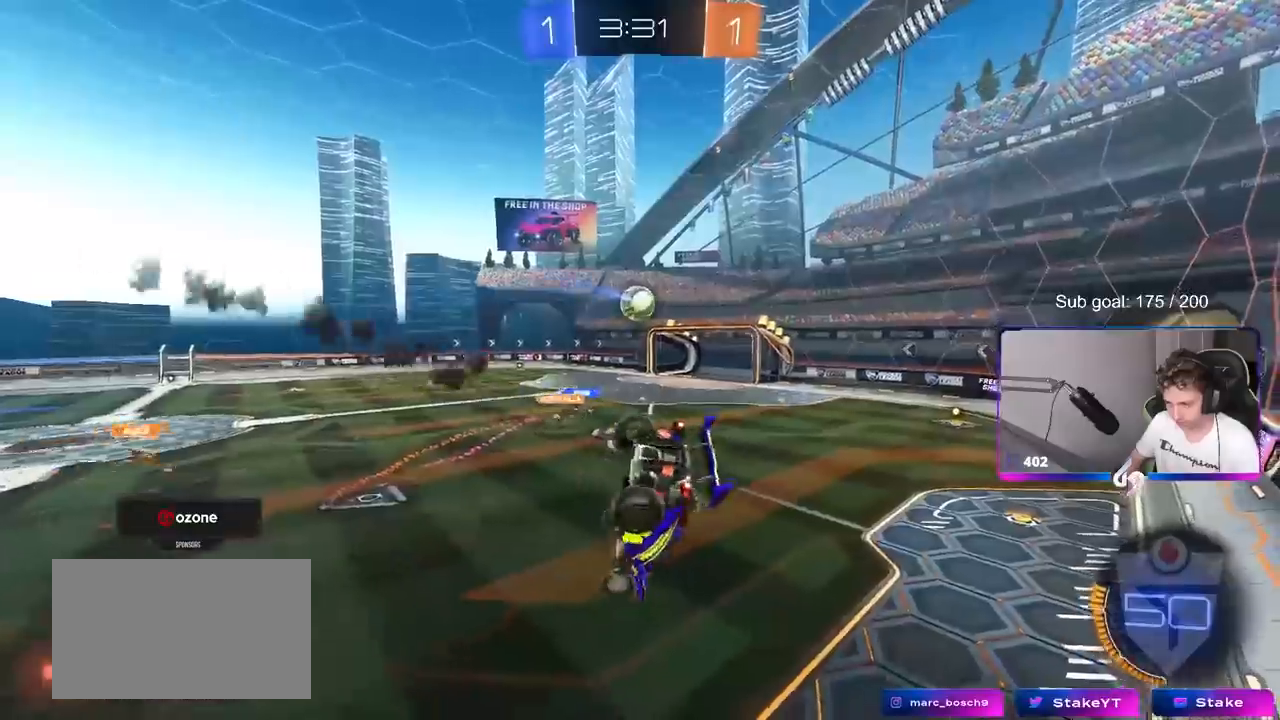
Gameplay with keyboard and mouse; each line is a JSON object with the keys and mouse buttons held at the frame after it. "events" lists presses ("down") and releases ("up") of "1", "2", "3", "4", "5", "a", "alt", "c", "caps_lock", "ctrl", "d", "e", "f", "g", "q", "r", "s", "shift", "space", "t", "tab", "v", "w", "x", "z", "mouse_left", "mouse_wheel" and "mouse_right" between this image and that frame as [ms after this image, input, new state], when the widget could be followed in between. "mouse_left", "mouse_wheel", "mouse_right" = the "left", "wheel", "right" buttons of the "mouse" list. No other keys are recorded. "wheel" means that the mouse wheel is clicked or scrolled. "mouse_move" is the direction in which the mouse moves at that frame (one of eight, or "still"), when it could be read.
{"keys": [], "mouse": [], "mouse_move": "still", "events": [[100, "shift", "up"], [150, "a", "up"], [200, "s", "up"], [233, "s", "down"], [367, "s", "up"]]}
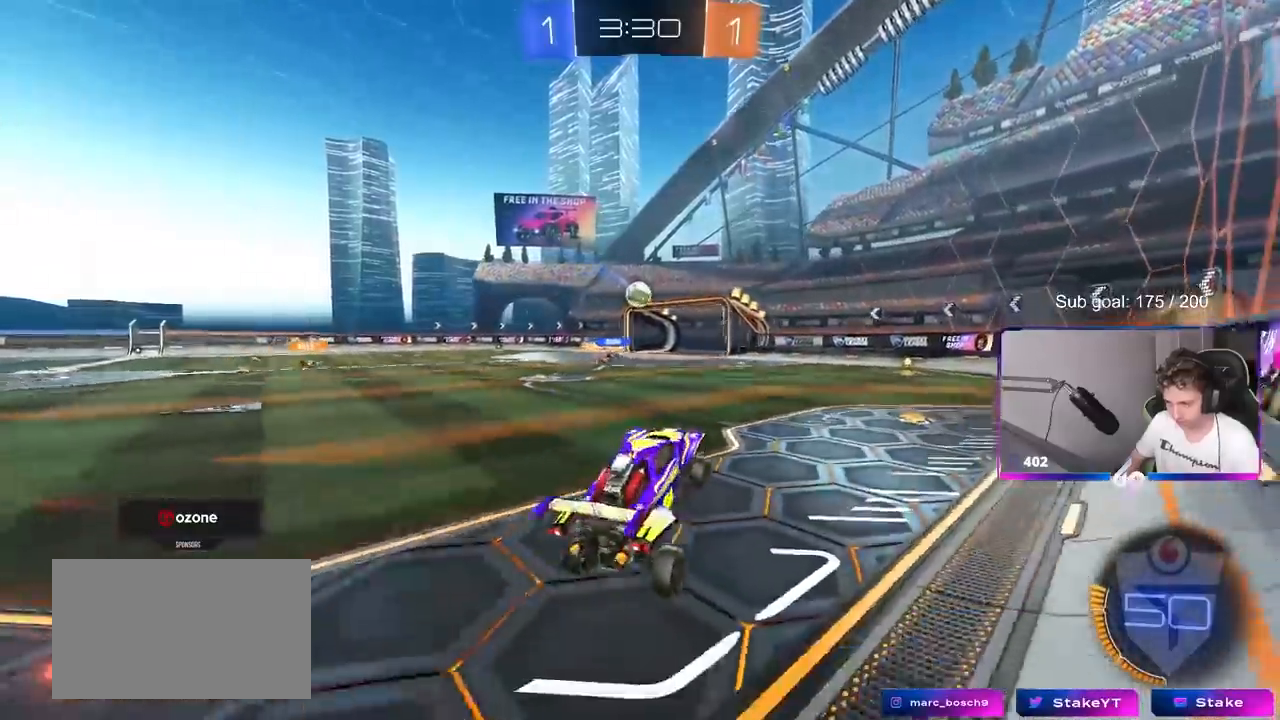
{"keys": ["w"], "mouse": [], "mouse_move": "still", "events": [[150, "w", "down"], [333, "a", "down"], [400, "a", "up"]]}
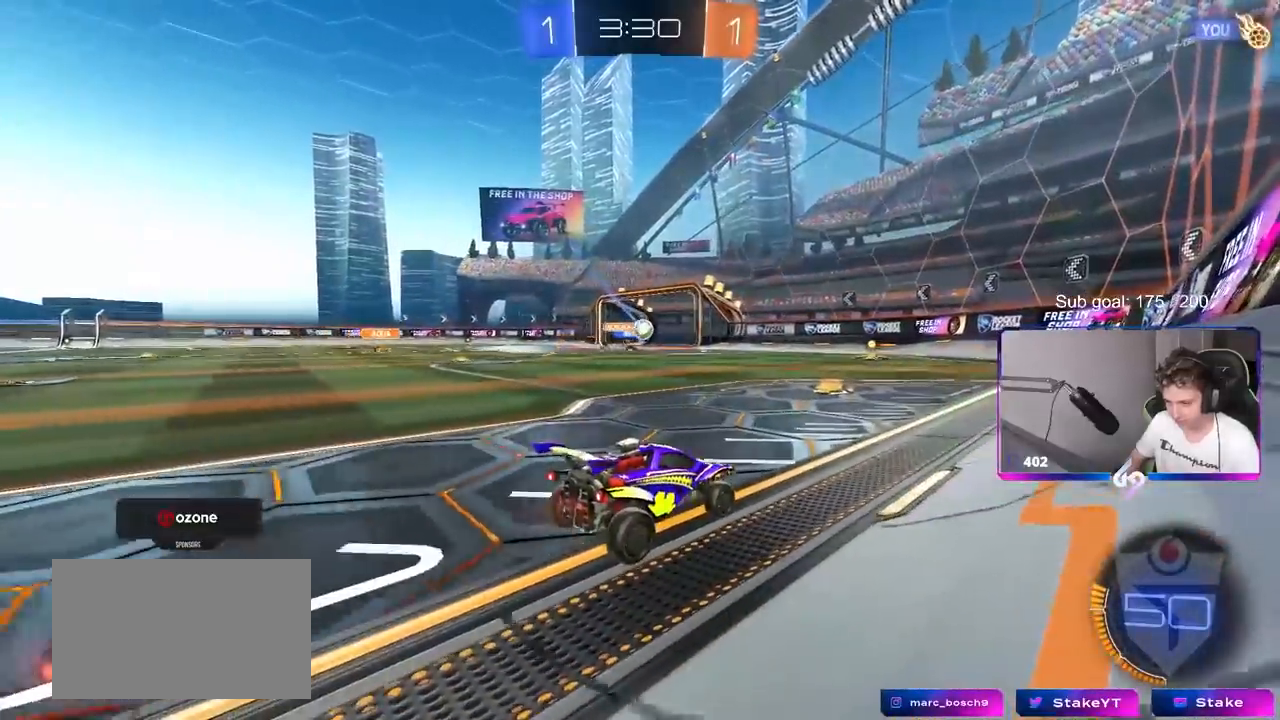
{"keys": ["w"], "mouse": ["left"], "mouse_move": "down", "events": [[167, "a", "down"], [317, "a", "up"], [317, "mouse_left", "down"]]}
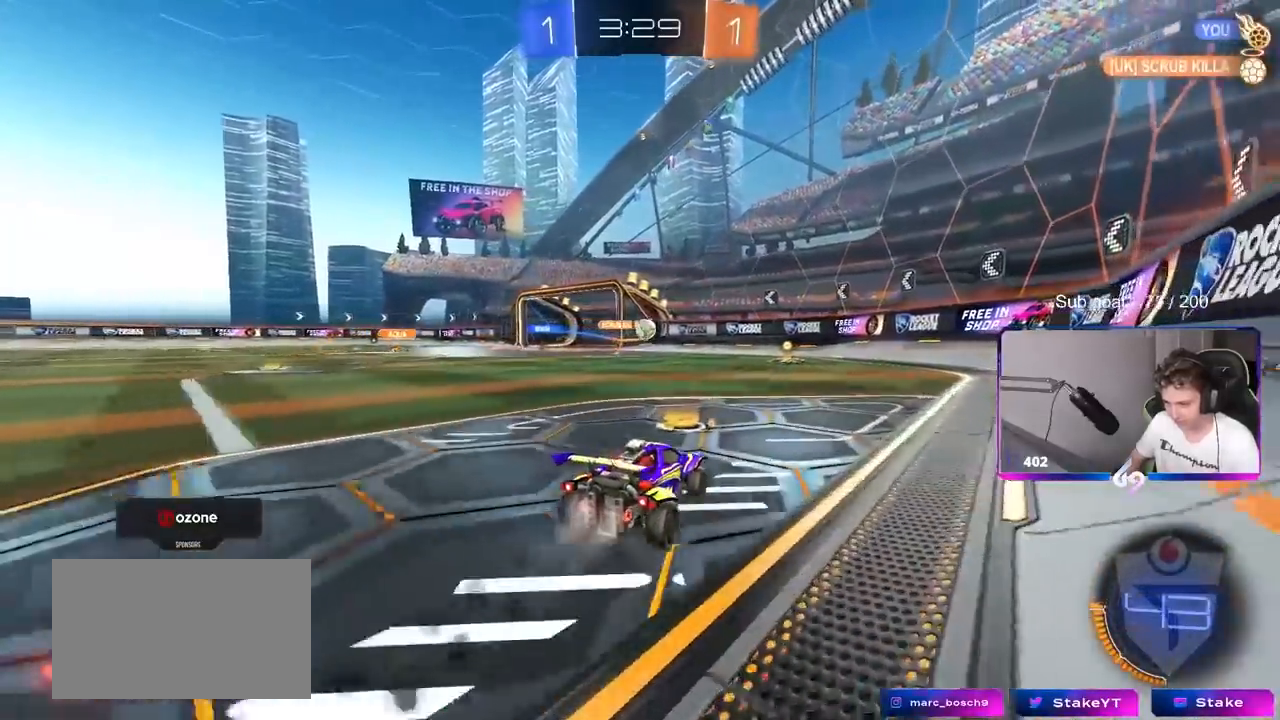
{"keys": ["w"], "mouse": ["left"], "mouse_move": "still", "events": [[333, "d", "down"], [367, "d", "up"]]}
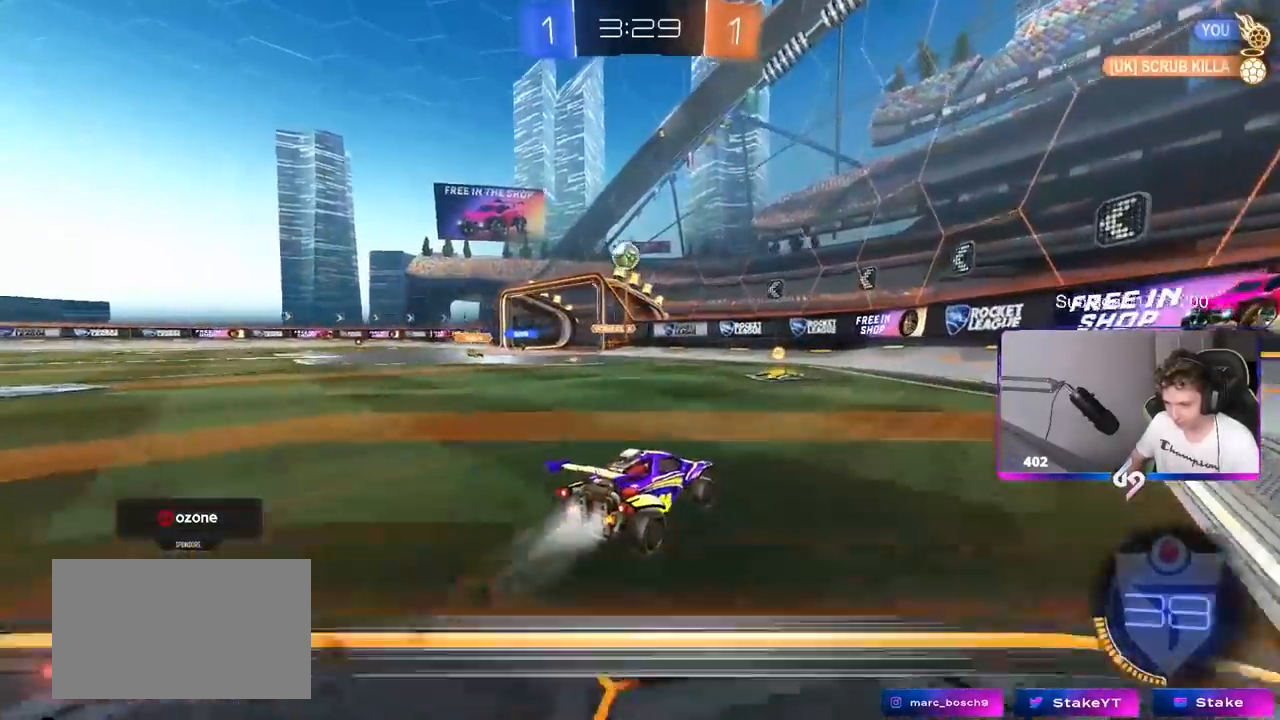
{"keys": ["a"], "mouse": [], "mouse_move": "still", "events": [[150, "mouse_left", "up"], [250, "a", "down"], [250, "shift", "down"], [383, "shift", "up"], [433, "w", "up"]]}
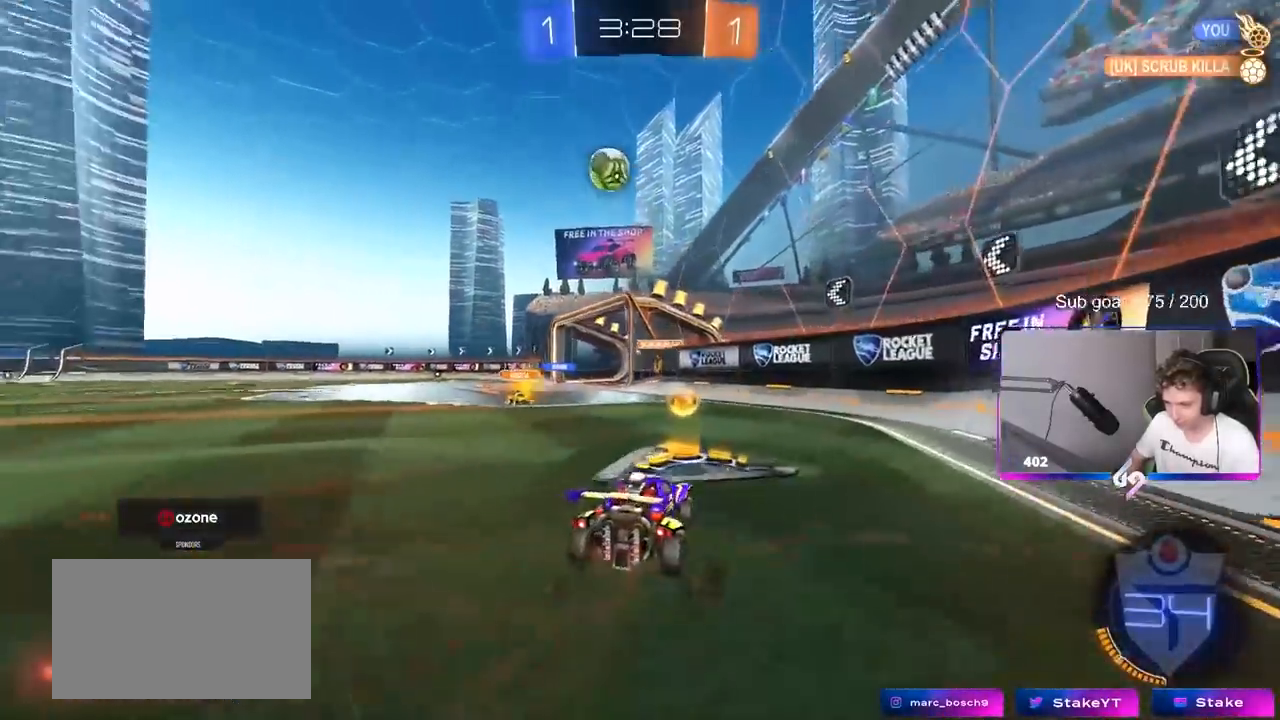
{"keys": [], "mouse": ["right"], "mouse_move": "up", "events": [[33, "s", "down"], [267, "mouse_right", "down"], [467, "a", "up"], [467, "mouse_right", "up"], [467, "s", "up"], [500, "mouse_right", "down"]]}
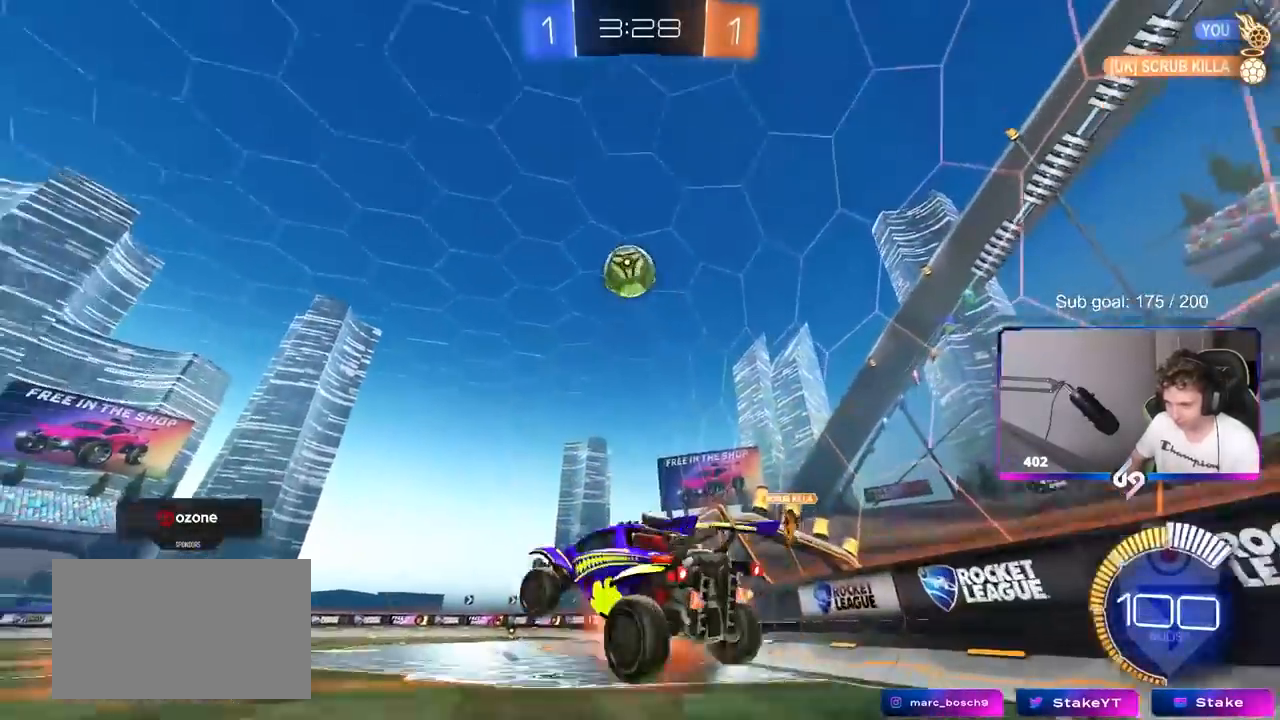
{"keys": ["d"], "mouse": ["left"], "mouse_move": "still", "events": [[50, "s", "down"], [83, "a", "down"], [83, "mouse_left", "down"], [133, "shift", "down"], [183, "mouse_right", "up"], [233, "s", "up"], [367, "a", "up"], [367, "d", "down"], [367, "shift", "up"]]}
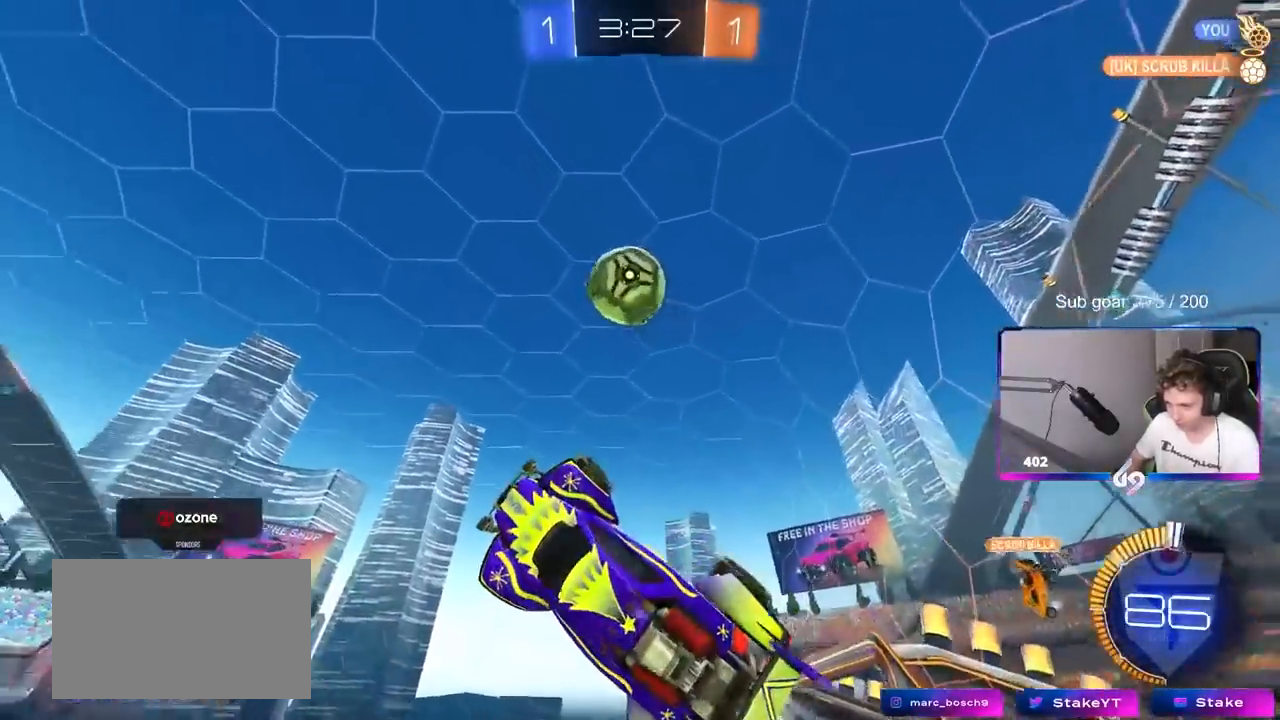
{"keys": ["a", "w"], "mouse": ["left"], "mouse_move": "still", "events": [[17, "w", "down"], [117, "a", "down"], [117, "d", "up"], [150, "a", "up"], [200, "d", "down"], [200, "w", "up"], [350, "a", "down"], [350, "d", "up"], [483, "w", "down"]]}
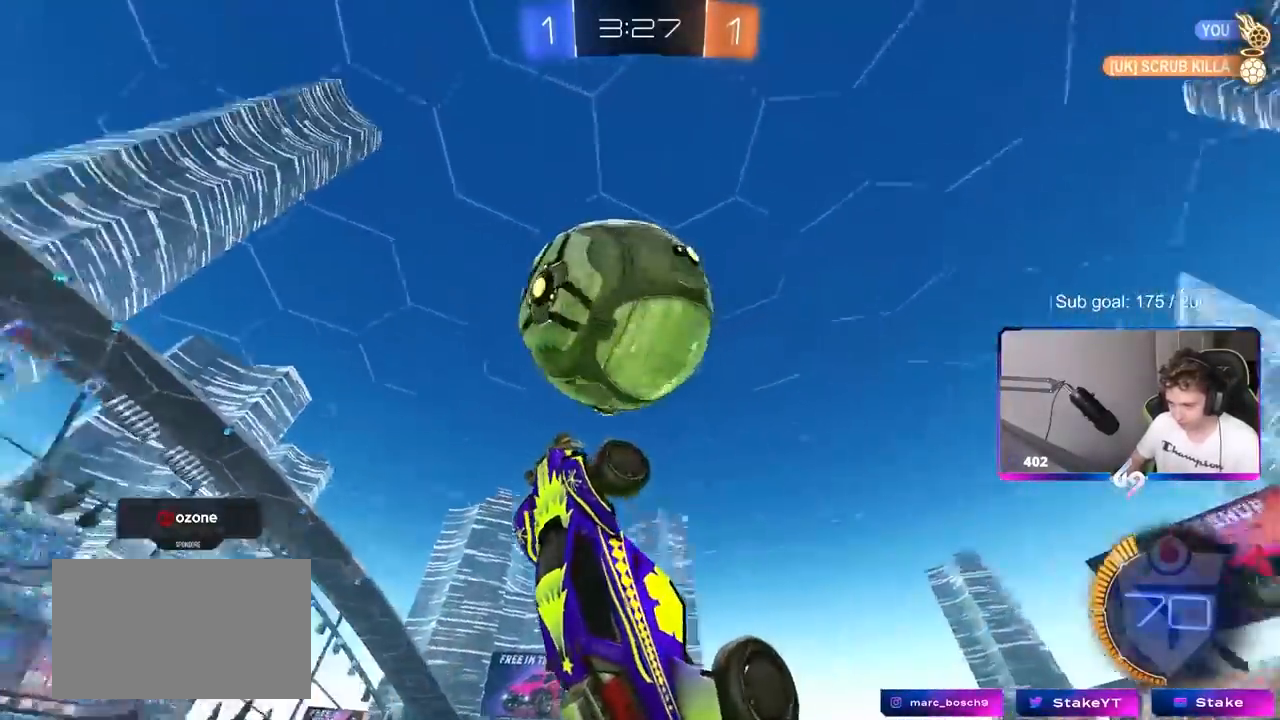
{"keys": ["a", "shift", "w"], "mouse": ["left"], "mouse_move": "still", "events": [[33, "a", "up"], [33, "d", "down"], [33, "w", "up"], [67, "a", "down"], [67, "d", "up"], [67, "shift", "down"], [267, "w", "down"]]}
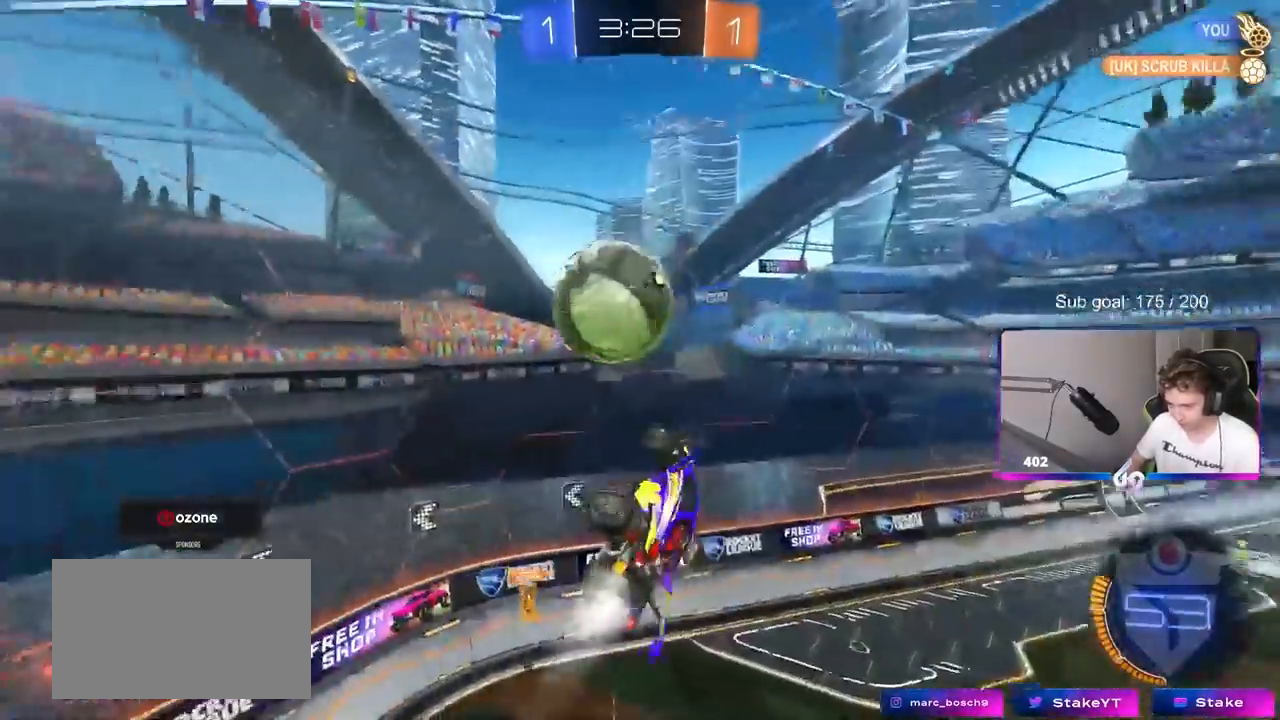
{"keys": [], "mouse": ["left"], "mouse_move": "still", "events": [[50, "mouse_left", "up"], [100, "shift", "up"], [150, "mouse_left", "down"], [150, "w", "up"], [283, "a", "up"], [283, "d", "down"], [333, "s", "down"], [433, "d", "up"], [433, "s", "up"]]}
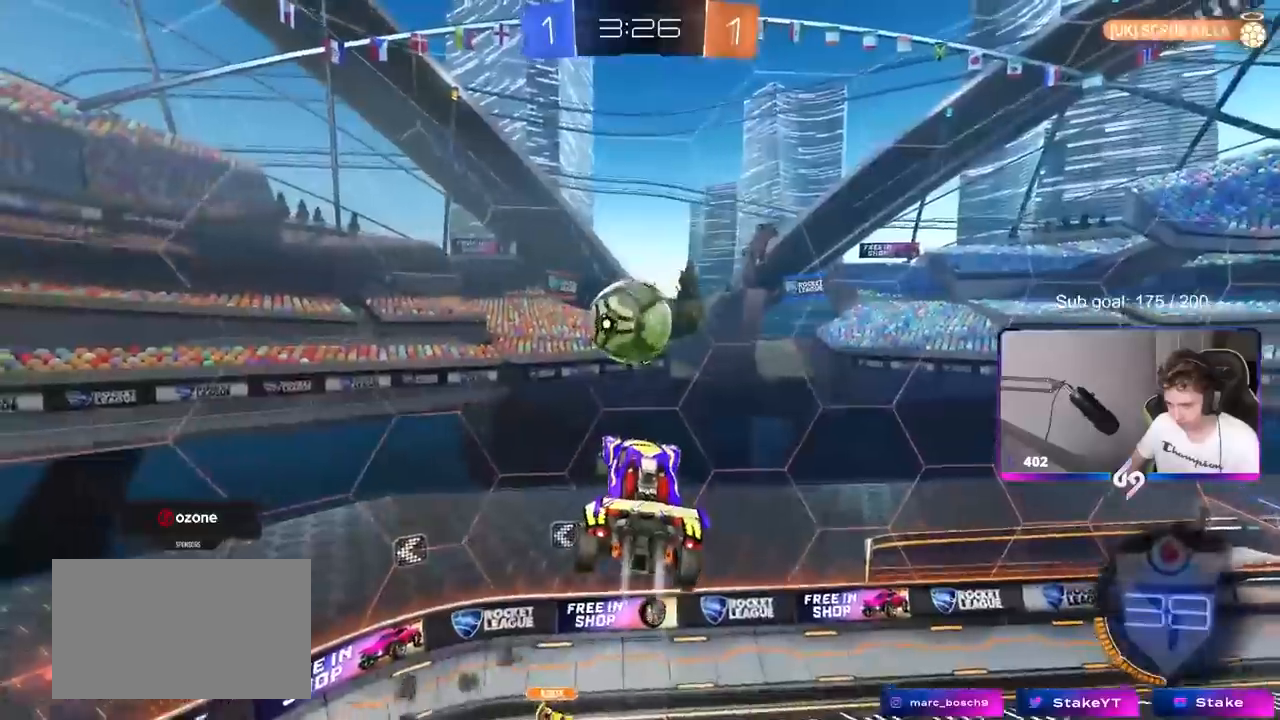
{"keys": ["s"], "mouse": [], "mouse_move": "up", "events": [[17, "a", "down"], [17, "shift", "down"], [300, "s", "down"], [400, "mouse_left", "up"], [433, "shift", "up"], [483, "a", "up"]]}
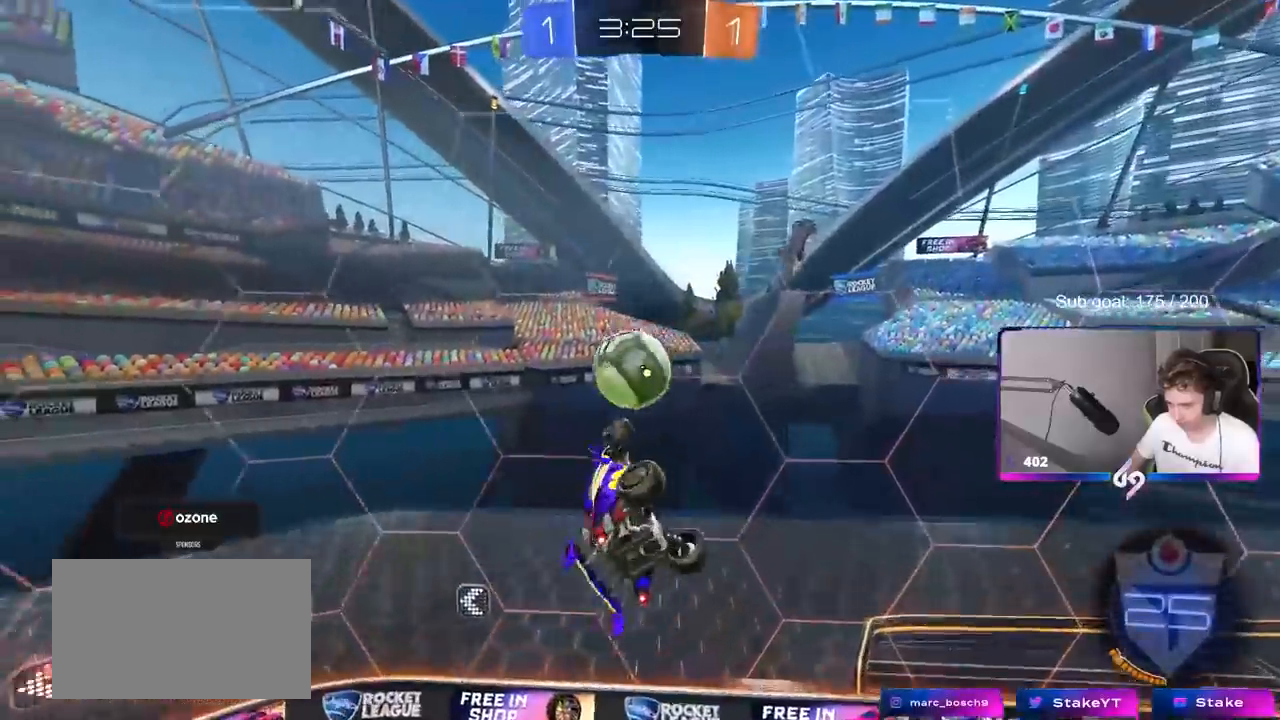
{"keys": [], "mouse": ["left"], "mouse_move": "still", "events": [[83, "s", "up"], [167, "mouse_left", "down"], [317, "d", "down"], [350, "a", "down"], [400, "d", "up"], [450, "a", "up"]]}
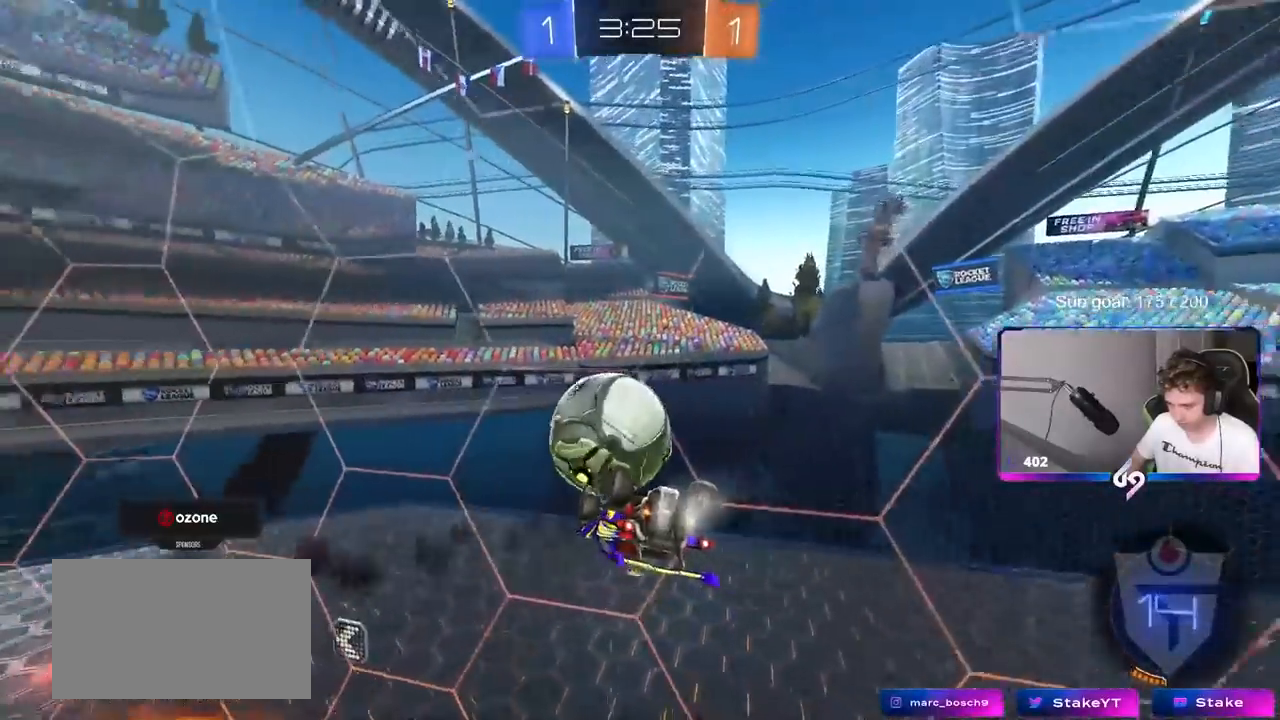
{"keys": [], "mouse": [], "mouse_move": "still", "events": [[50, "d", "down"], [50, "shift", "down"], [83, "mouse_left", "up"], [317, "shift", "up"], [467, "d", "up"]]}
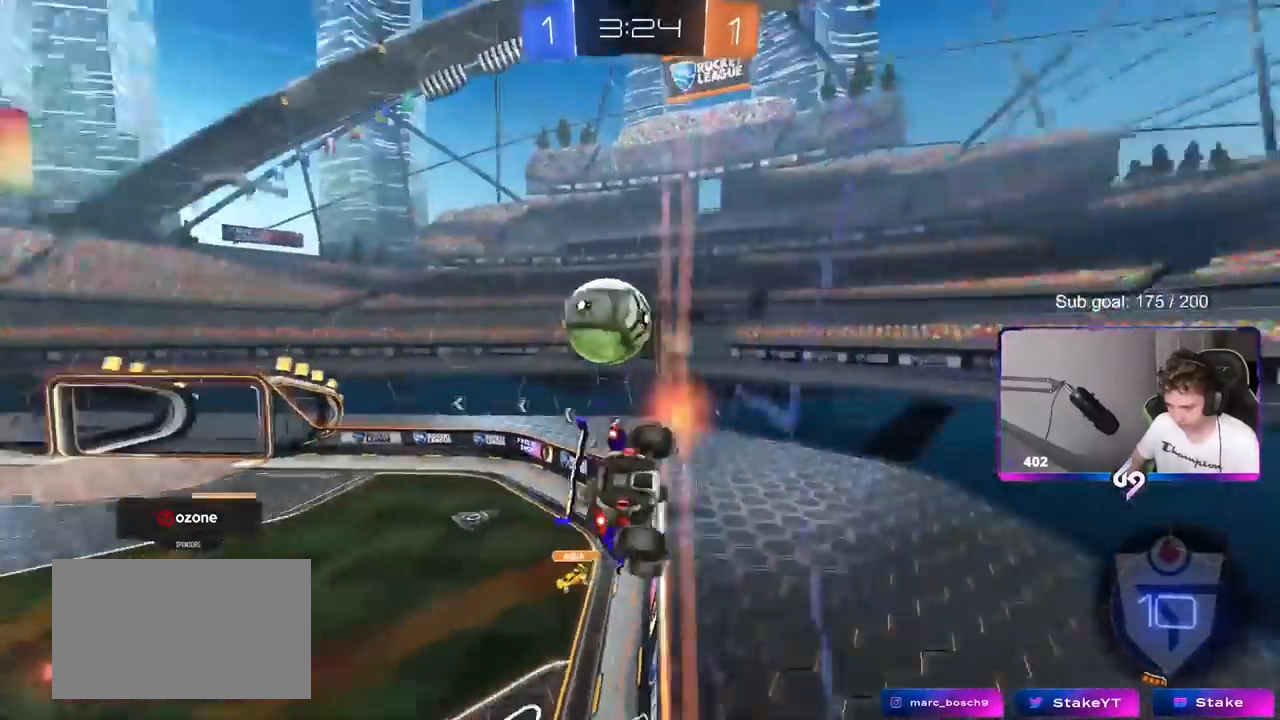
{"keys": ["d", "shift", "w"], "mouse": [], "mouse_move": "still", "events": [[50, "mouse_right", "down"], [117, "a", "down"], [117, "s", "down"], [300, "a", "up"], [300, "d", "down"], [300, "mouse_right", "up"], [300, "s", "up"], [300, "shift", "down"], [383, "w", "down"]]}
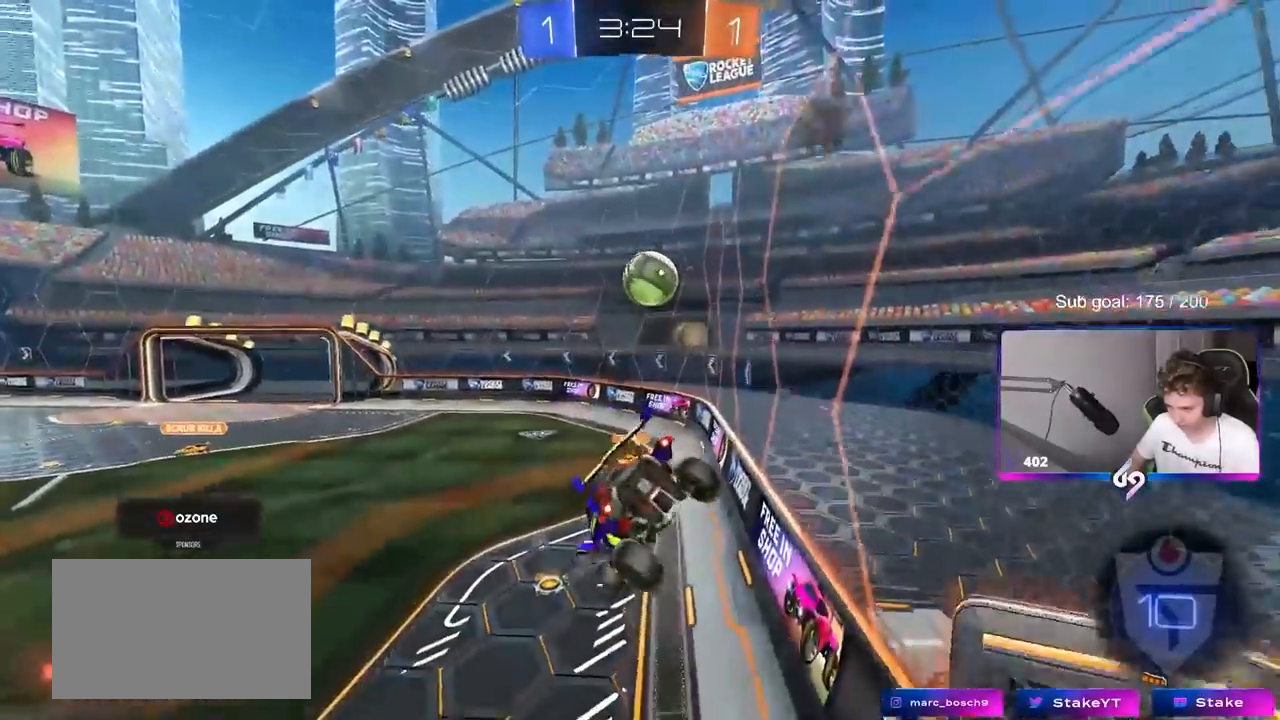
{"keys": ["d", "s"], "mouse": [], "mouse_move": "still", "events": [[33, "shift", "up"], [117, "w", "up"], [217, "d", "up"], [267, "a", "down"], [267, "s", "down"], [350, "a", "up"], [350, "mouse_right", "down"], [500, "d", "down"], [500, "mouse_right", "up"]]}
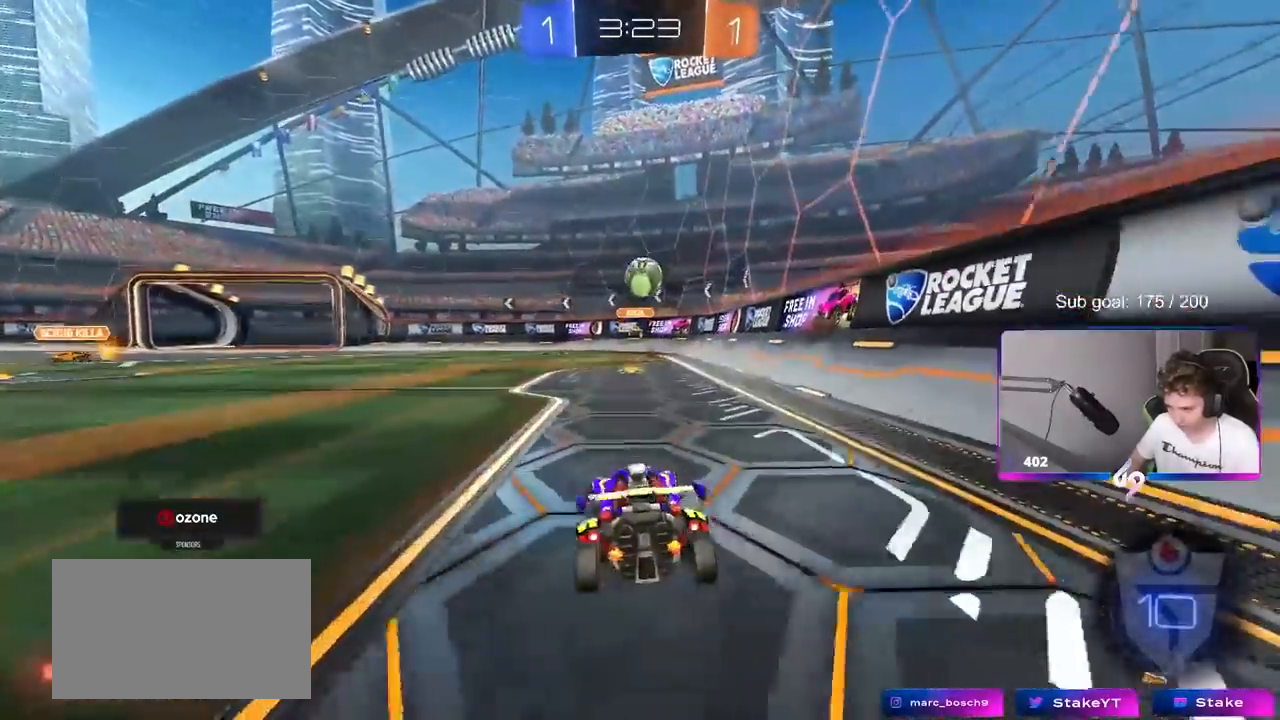
{"keys": ["s"], "mouse": [], "mouse_move": "still", "events": [[183, "a", "down"], [183, "d", "up"], [233, "shift", "down"], [317, "shift", "up"], [467, "a", "up"]]}
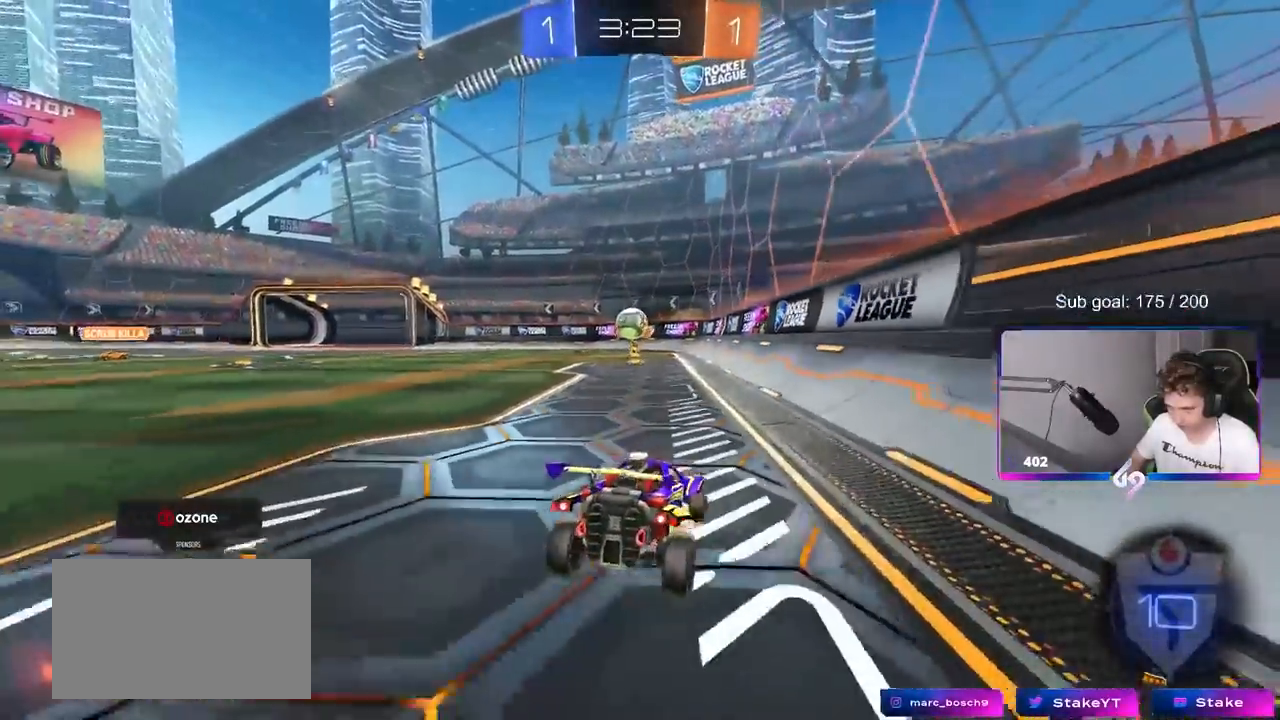
{"keys": ["d", "shift", "w"], "mouse": [], "mouse_move": "up", "events": [[17, "mouse_right", "down"], [67, "mouse_right", "up"], [117, "mouse_right", "down"], [250, "d", "down"], [300, "mouse_right", "up"], [333, "s", "up"], [333, "shift", "down"], [417, "w", "down"]]}
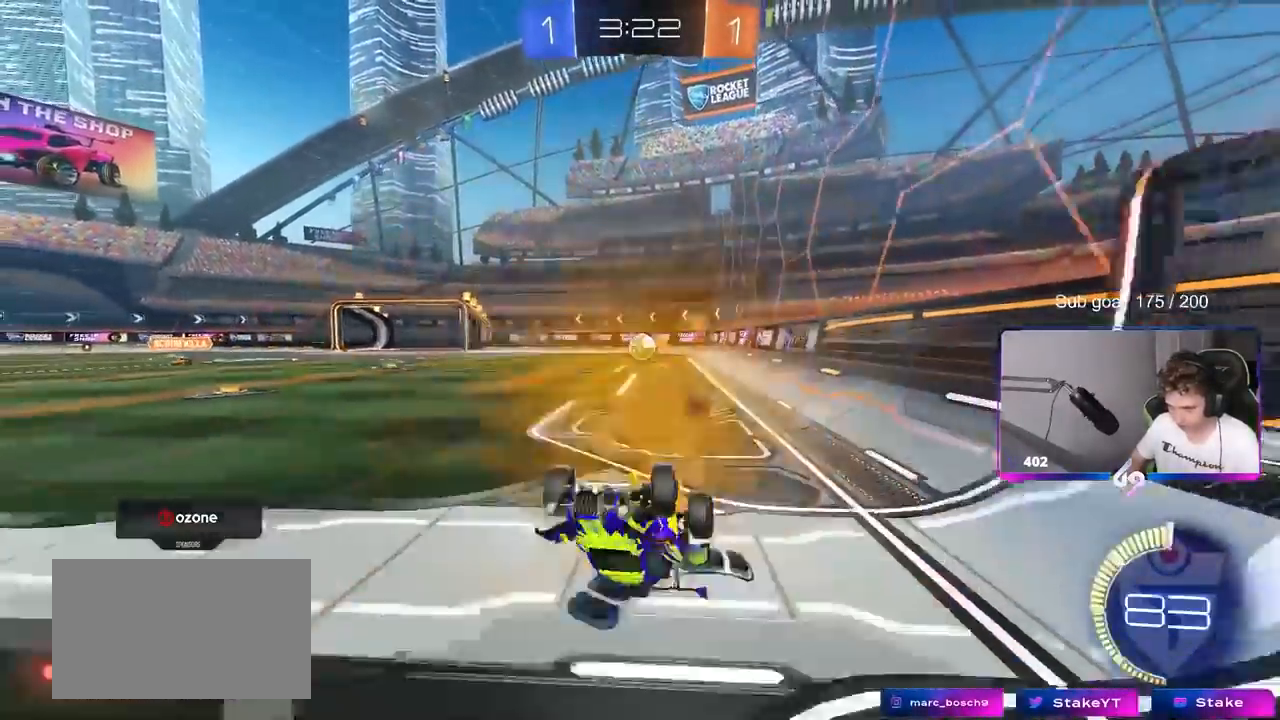
{"keys": ["d", "w"], "mouse": [], "mouse_move": "still", "events": [[33, "mouse_left", "down"], [267, "mouse_left", "up"], [317, "shift", "up"], [367, "d", "up"], [450, "d", "down"]]}
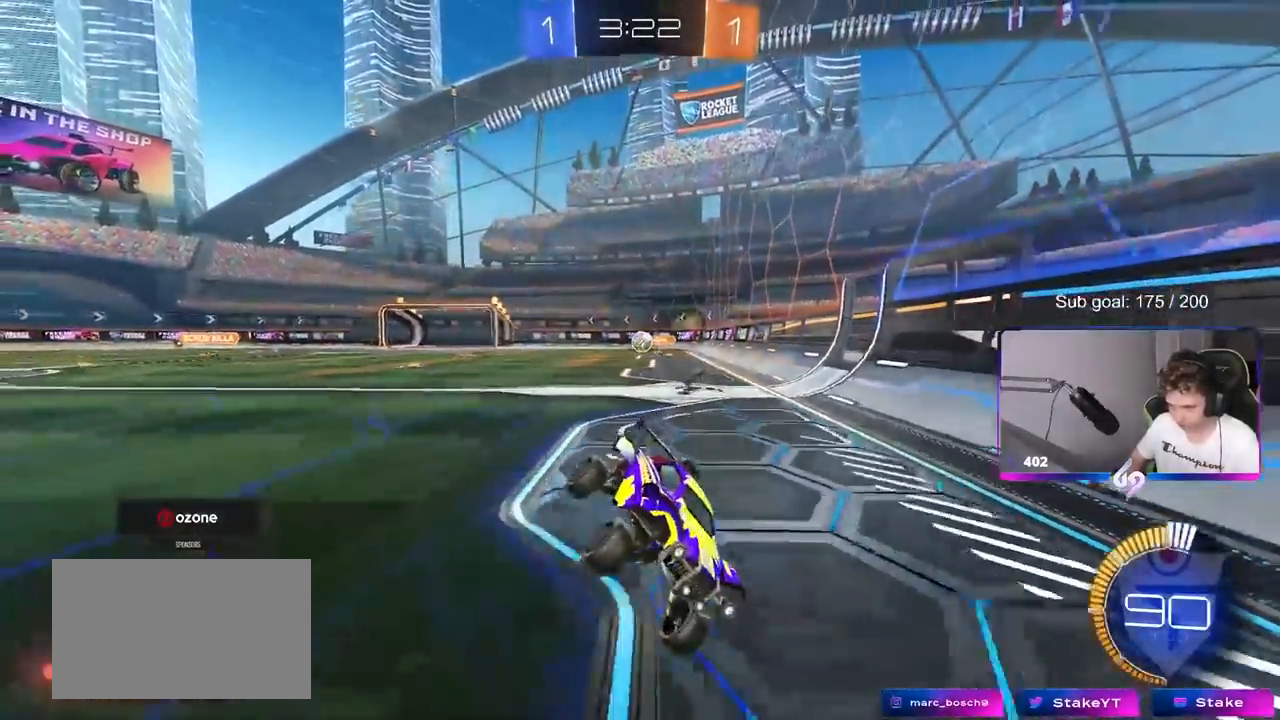
{"keys": ["d", "w"], "mouse": [], "mouse_move": "up", "events": [[133, "d", "up"], [183, "d", "down"], [233, "shift", "down"], [383, "shift", "up"]]}
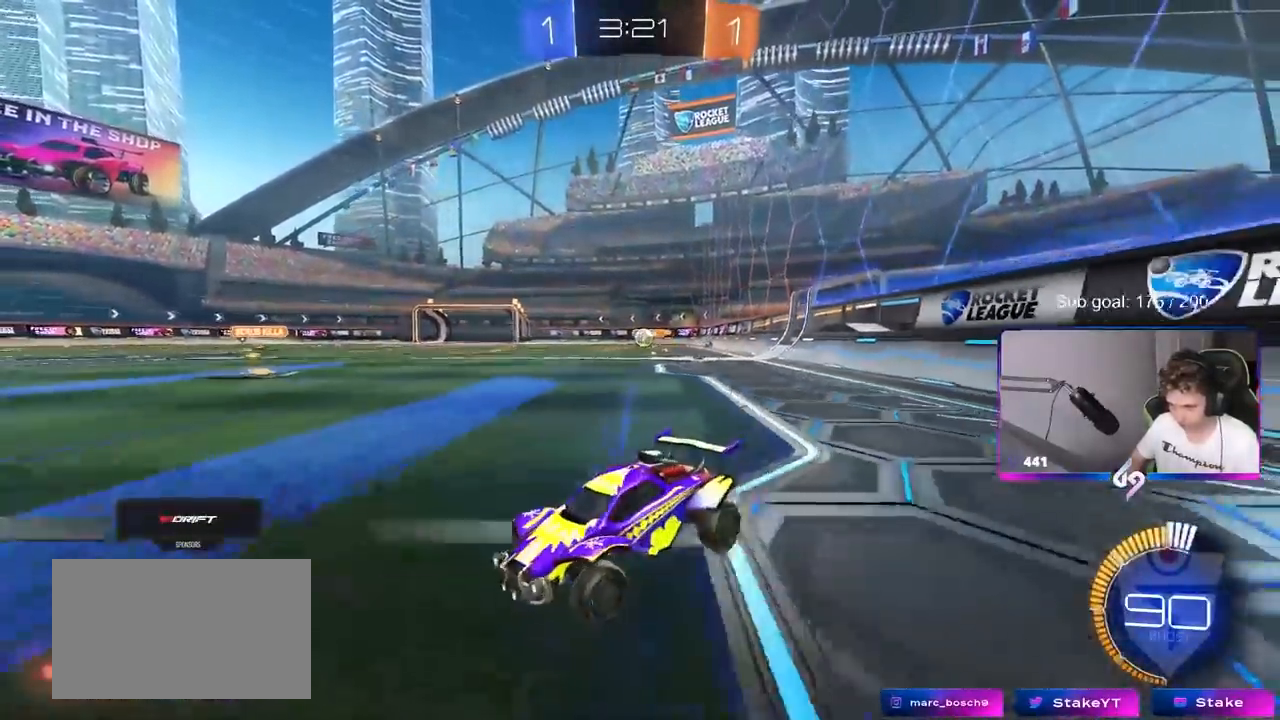
{"keys": ["d", "w"], "mouse": [], "mouse_move": "still", "events": [[67, "mouse_left", "down"], [200, "mouse_left", "up"], [200, "shift", "down"], [300, "shift", "up"]]}
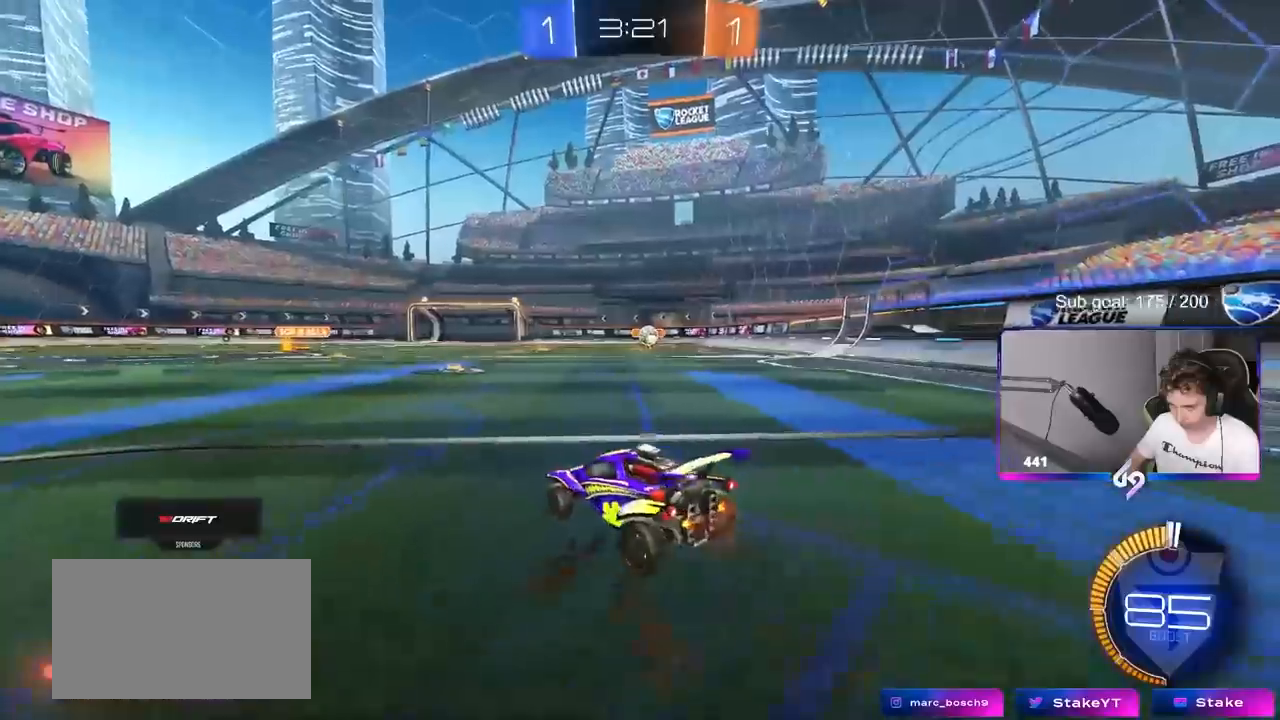
{"keys": ["w"], "mouse": ["left"], "mouse_move": "still", "events": [[183, "mouse_left", "down"], [217, "a", "down"], [217, "d", "up"], [450, "a", "up"]]}
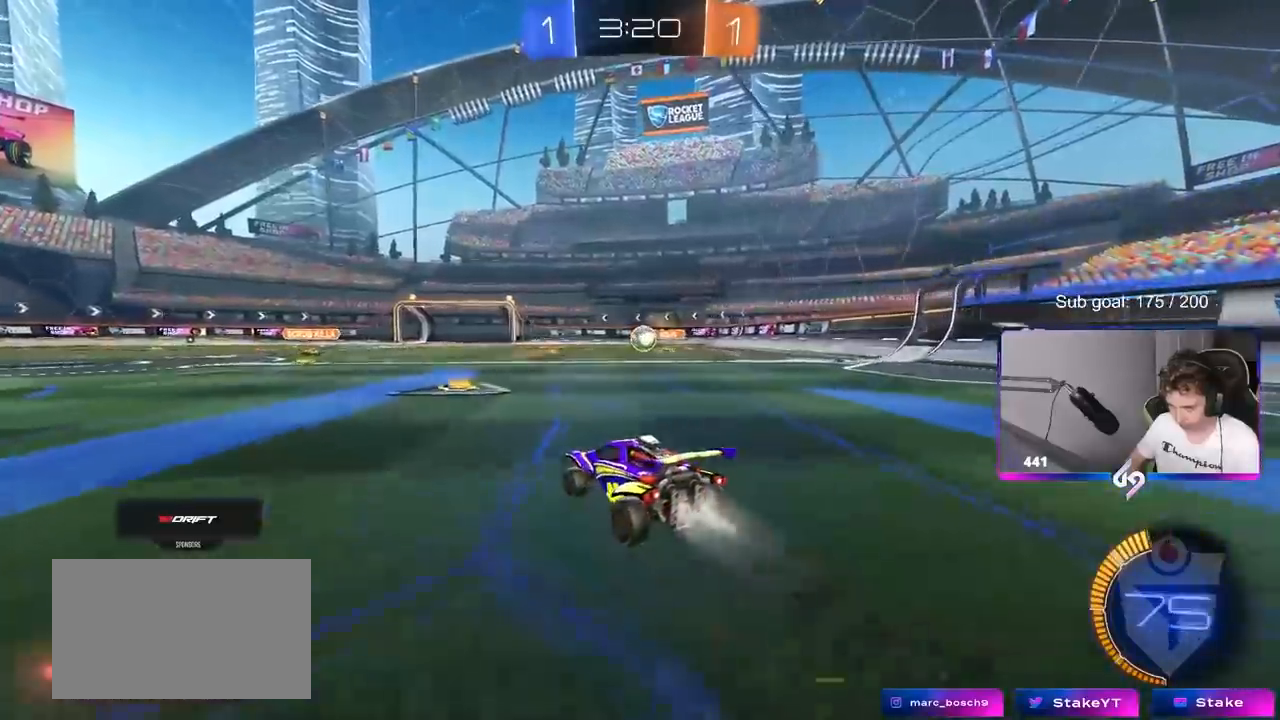
{"keys": [], "mouse": [], "mouse_move": "still", "events": [[50, "mouse_left", "up"], [467, "w", "up"]]}
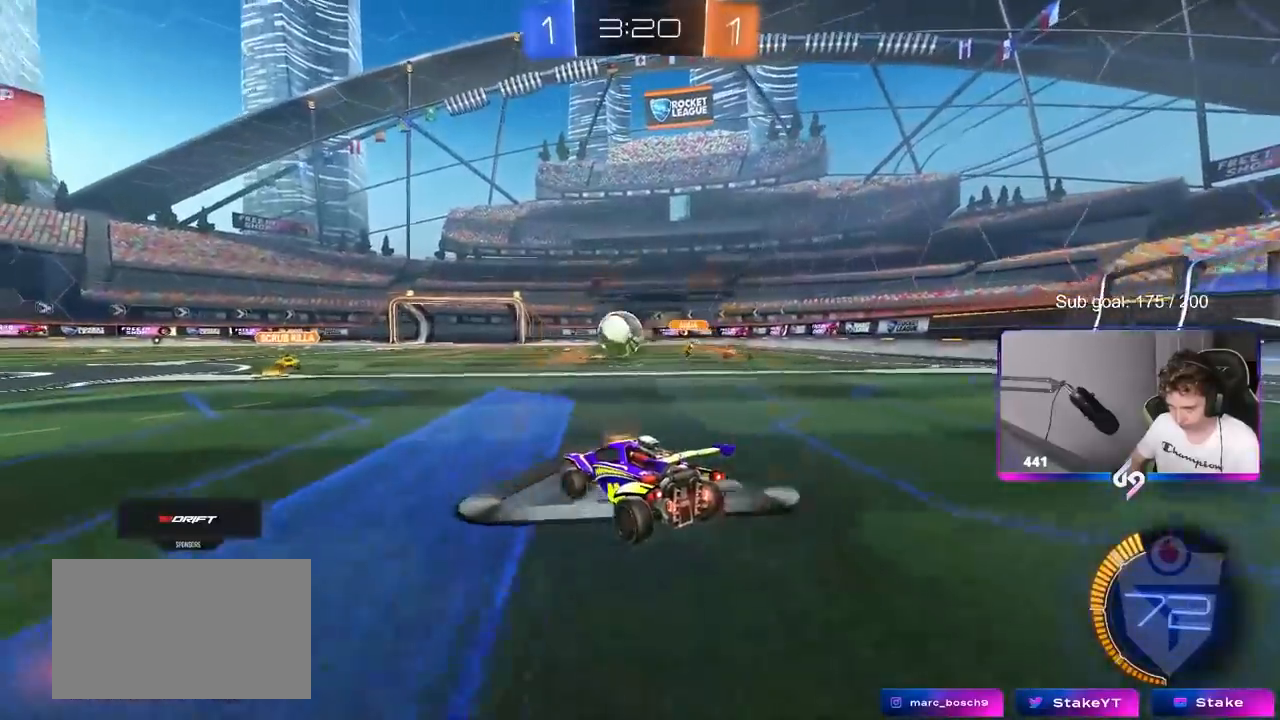
{"keys": ["a", "shift"], "mouse": ["left", "right"], "mouse_move": "down-left", "events": [[17, "a", "down"], [17, "mouse_left", "down"], [17, "shift", "down"], [50, "shift", "up"], [50, "w", "down"], [250, "a", "up"], [250, "mouse_right", "down"], [250, "w", "up"], [300, "a", "down"], [350, "shift", "down"], [383, "mouse_right", "up"], [433, "mouse_right", "down"]]}
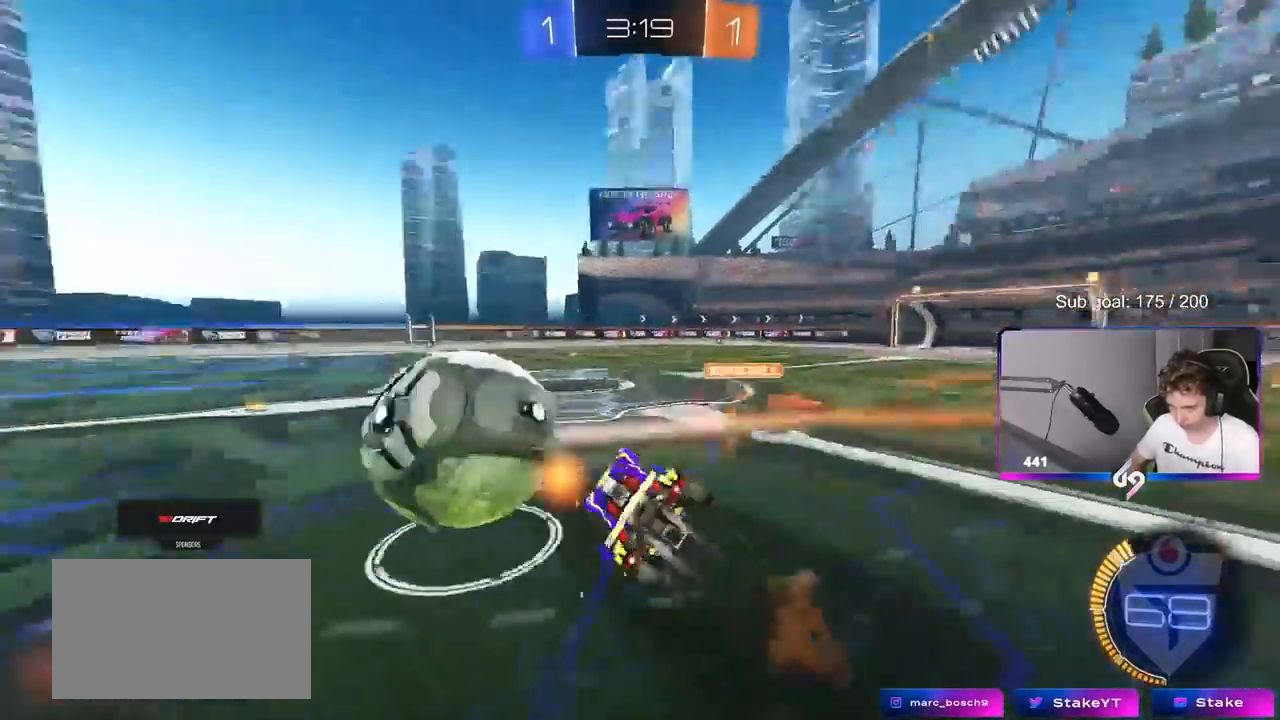
{"keys": ["a", "shift"], "mouse": [], "mouse_move": "still", "events": [[117, "mouse_right", "up"], [400, "mouse_left", "up"]]}
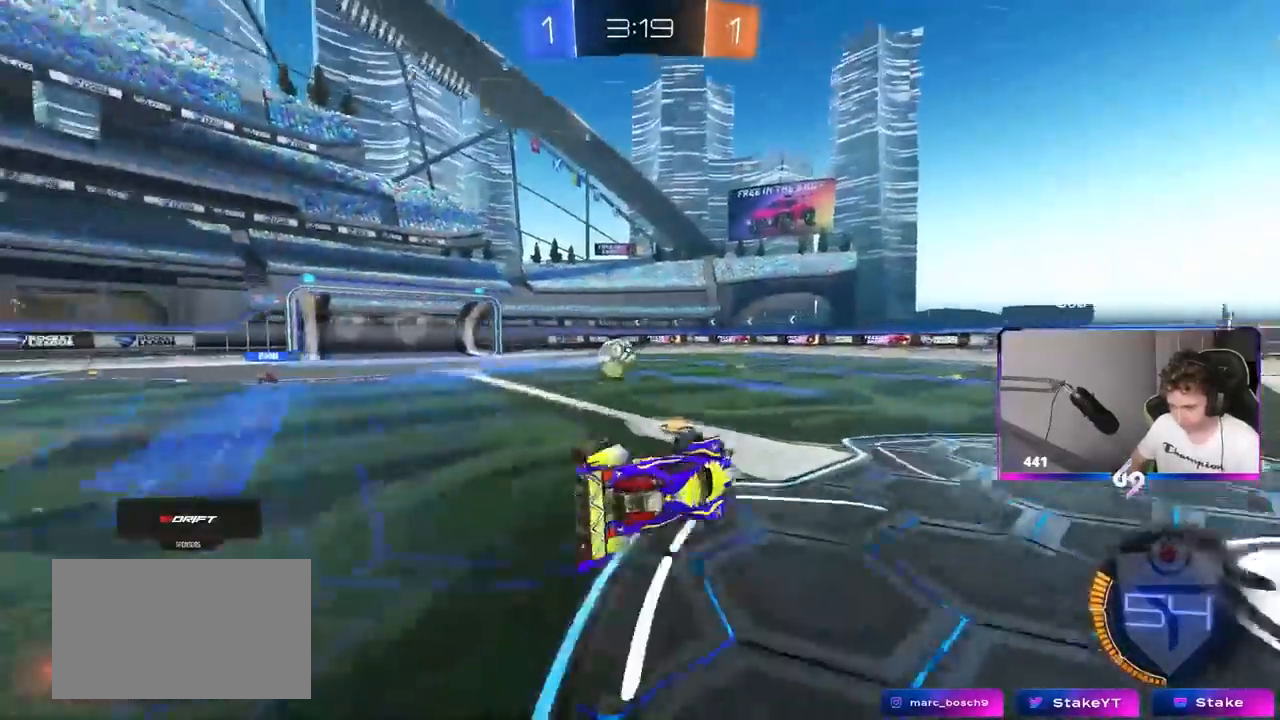
{"keys": [], "mouse": [], "mouse_move": "still", "events": [[50, "space", "down"], [83, "a", "up"], [83, "shift", "up"], [183, "mouse_left", "down"], [183, "space", "up"], [233, "d", "down"], [317, "d", "up"], [417, "mouse_left", "up"]]}
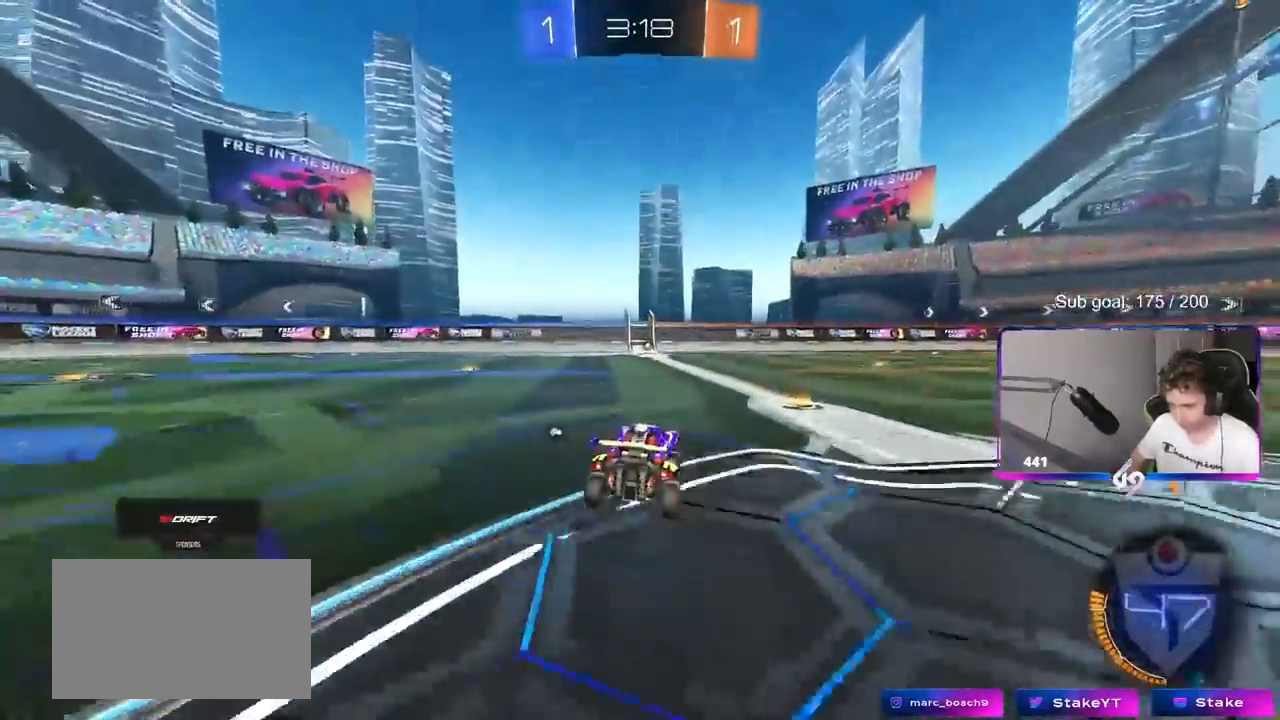
{"keys": ["space", "w"], "mouse": [], "mouse_move": "up-right", "events": [[67, "mouse_left", "down"], [67, "w", "down"], [150, "a", "down"], [200, "a", "up"], [250, "mouse_left", "up"], [350, "space", "down"]]}
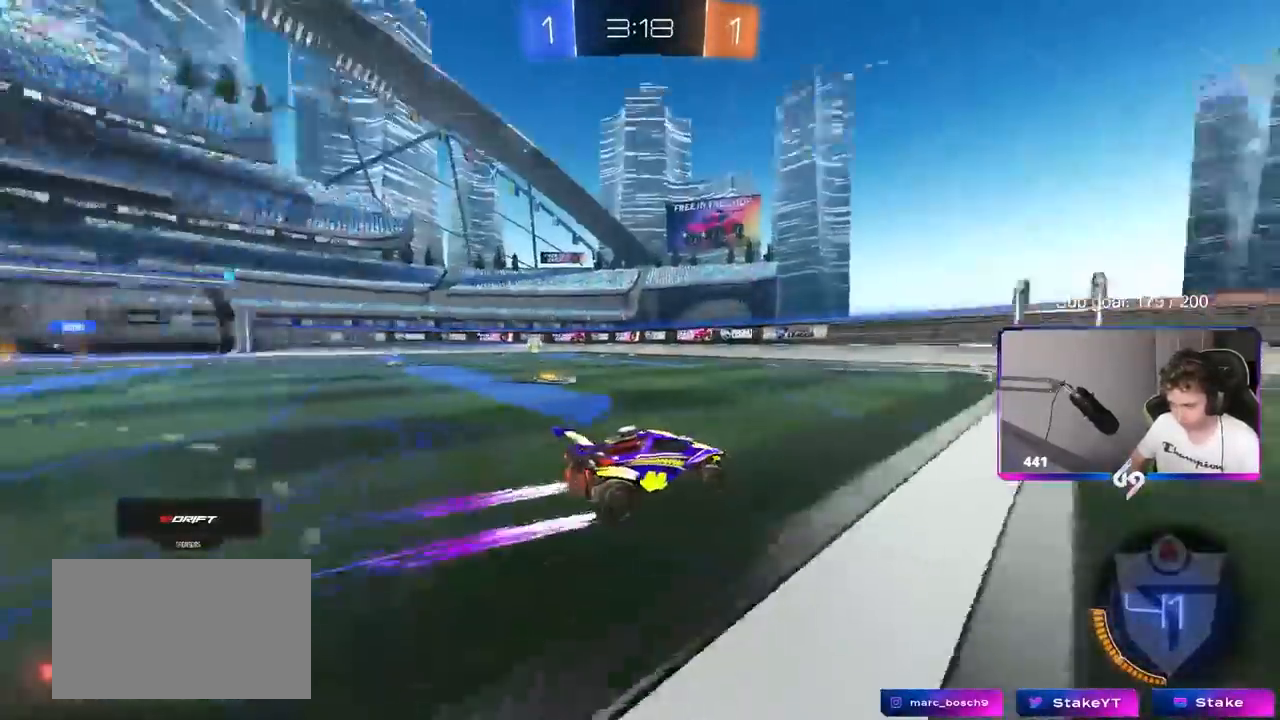
{"keys": ["a", "w"], "mouse": [], "mouse_move": "still", "events": [[33, "space", "up"], [450, "a", "down"]]}
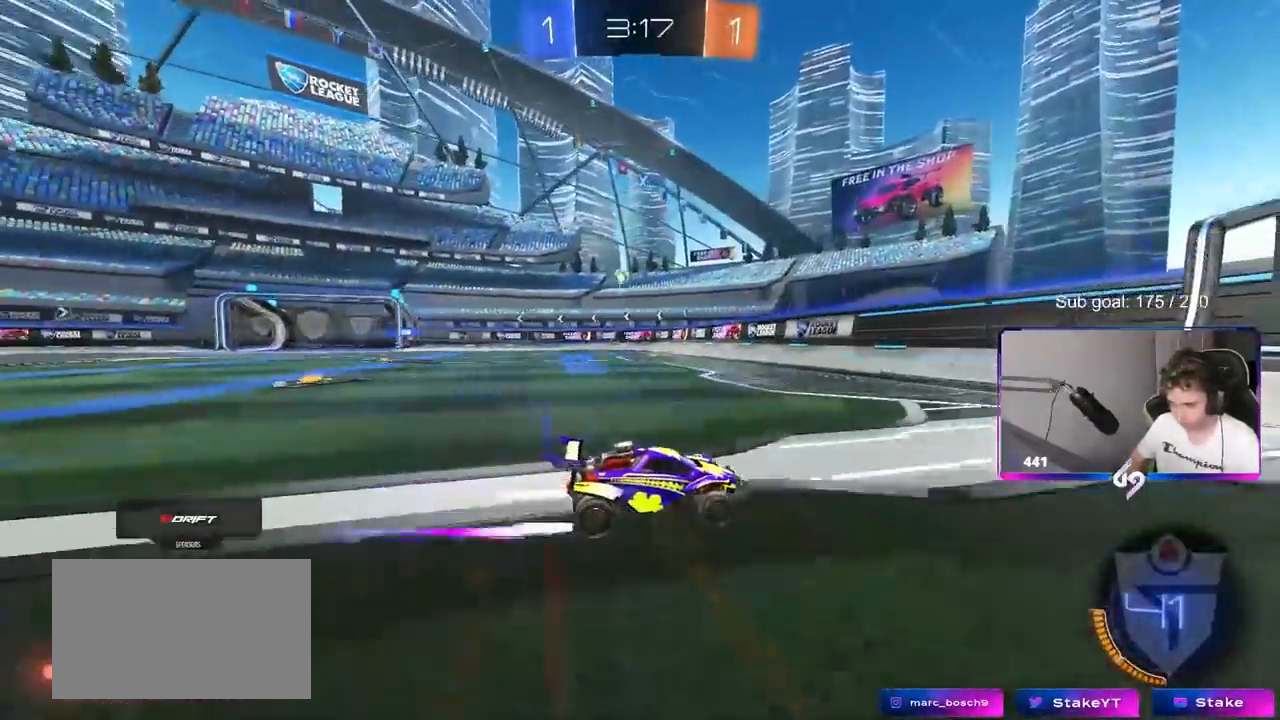
{"keys": ["a", "s"], "mouse": [], "mouse_move": "still", "events": [[83, "a", "up"], [133, "w", "up"], [233, "s", "down"], [417, "a", "down"]]}
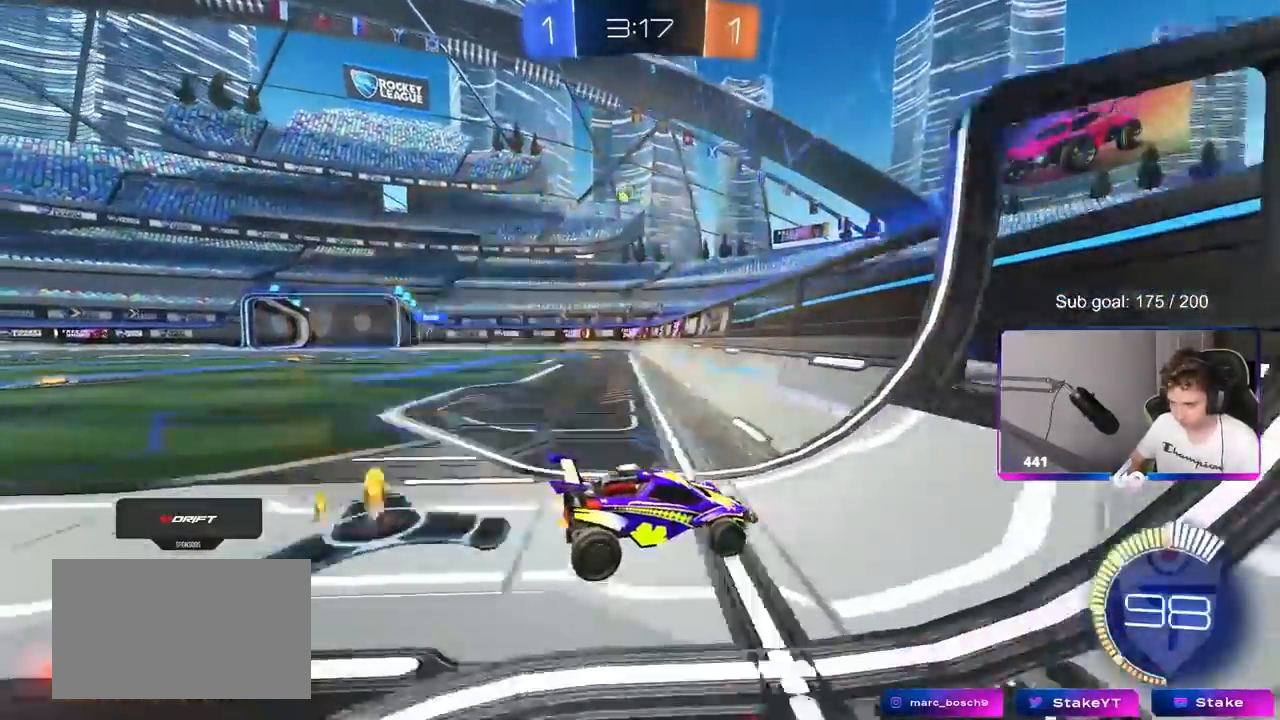
{"keys": ["a", "w"], "mouse": [], "mouse_move": "still", "events": [[17, "a", "up"], [17, "s", "up"], [167, "a", "down"], [217, "w", "down"]]}